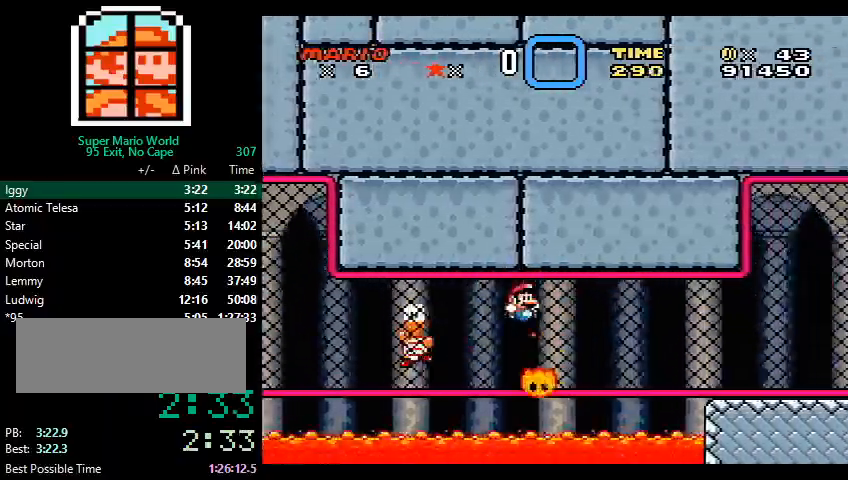
Gameplay with a controller (Nintendo layout); each line is a JSON object with the inputs held at the frame after it. "events" lists button and stick changes between this image and that frame as [ms after this image, input, new state], when the widget could be followed in between. Not read: L3 R3.
{"buttons": ["B", "X", "DPAD_RIGHT"], "events": [[133, "B", "up"], [167, "DPAD_DOWN", "down"], [200, "B", "down"], [200, "DPAD_DOWN", "up"], [233, "B", "up"], [300, "B", "down"]]}
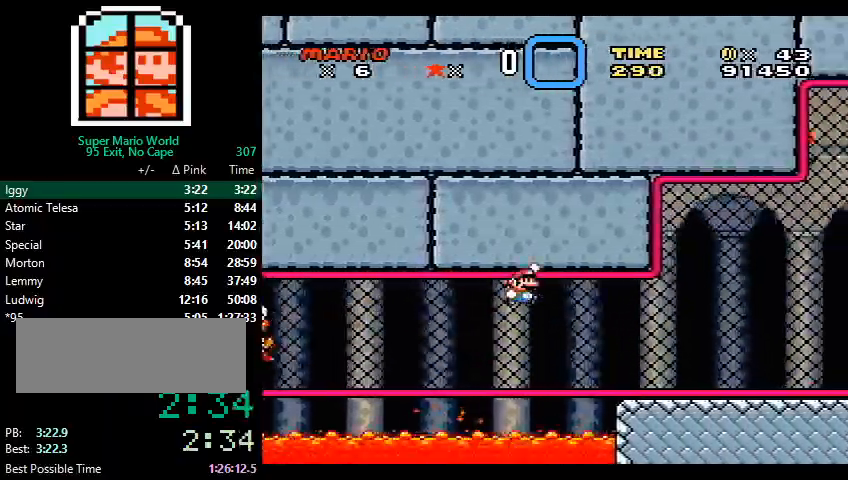
{"buttons": ["X", "Y", "DPAD_RIGHT"], "events": [[167, "B", "up"], [300, "Y", "down"]]}
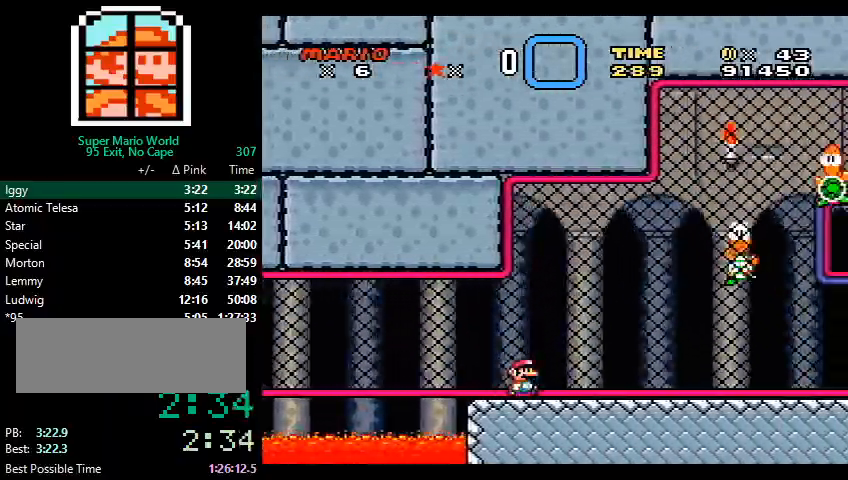
{"buttons": ["X", "Y", "DPAD_RIGHT"], "events": []}
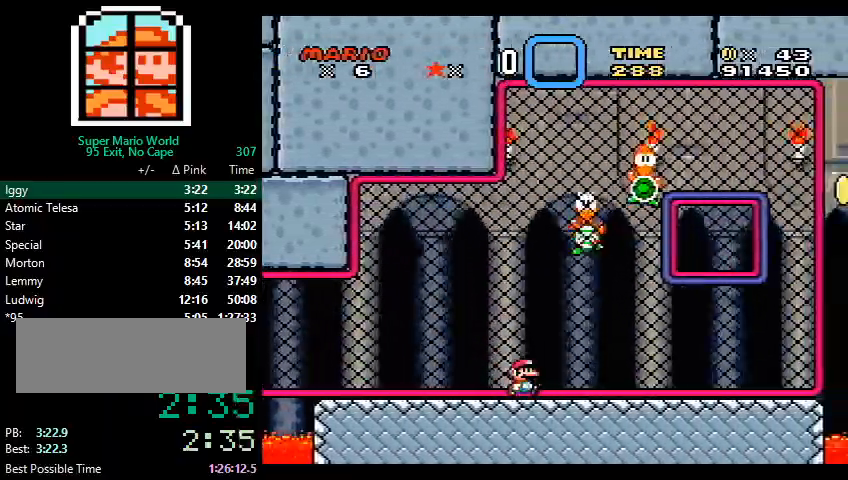
{"buttons": ["B", "X", "Y", "DPAD_RIGHT"], "events": [[200, "B", "down"]]}
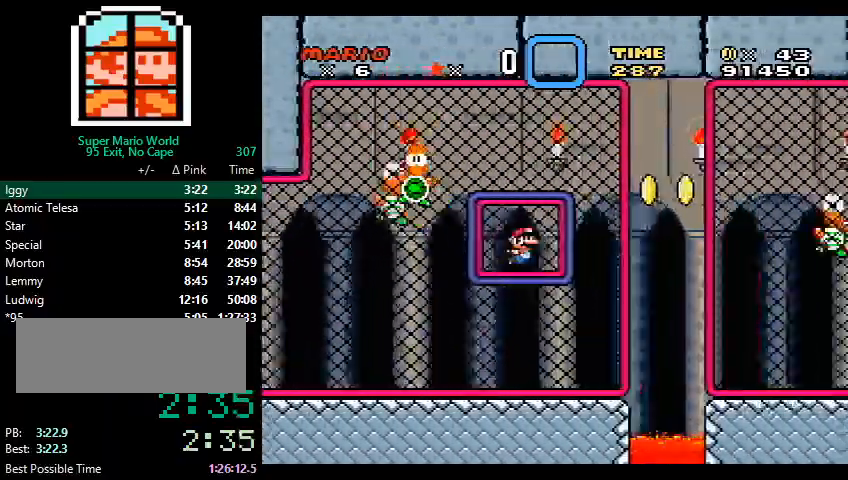
{"buttons": ["Y", "DPAD_RIGHT"], "events": [[367, "B", "up"], [367, "X", "up"]]}
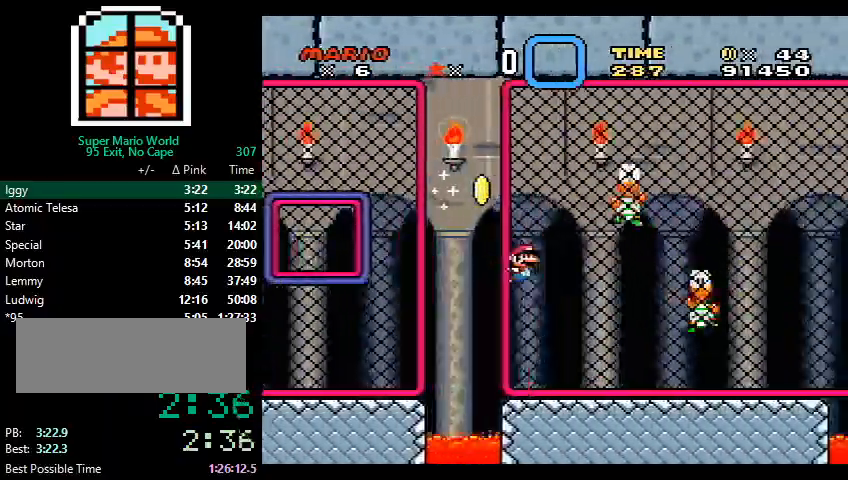
{"buttons": ["Y", "DPAD_RIGHT"], "events": []}
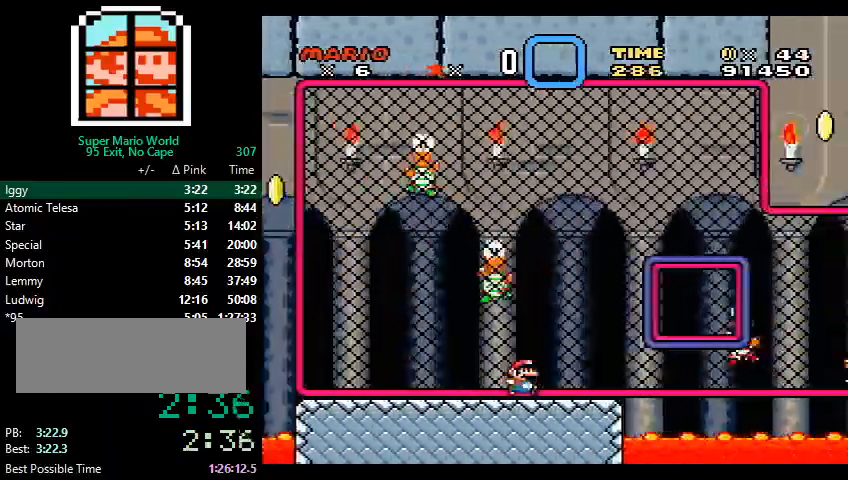
{"buttons": ["B", "Y", "DPAD_RIGHT"], "events": [[200, "B", "down"]]}
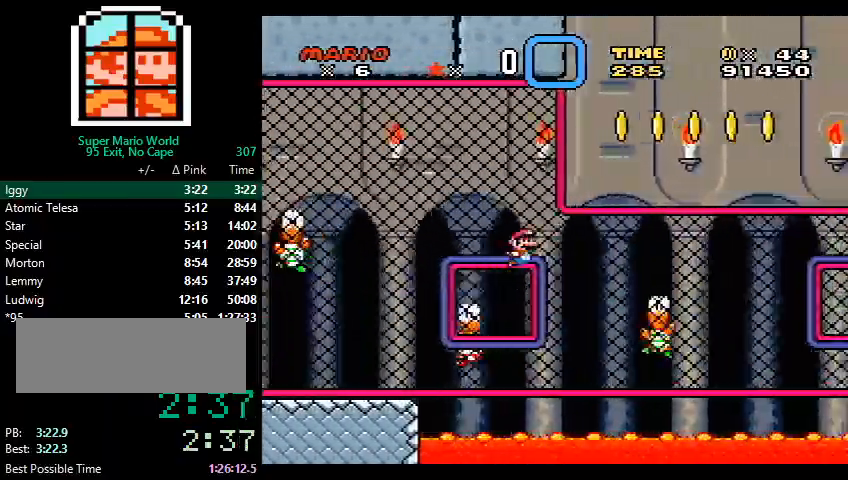
{"buttons": ["B", "Y", "DPAD_RIGHT"], "events": []}
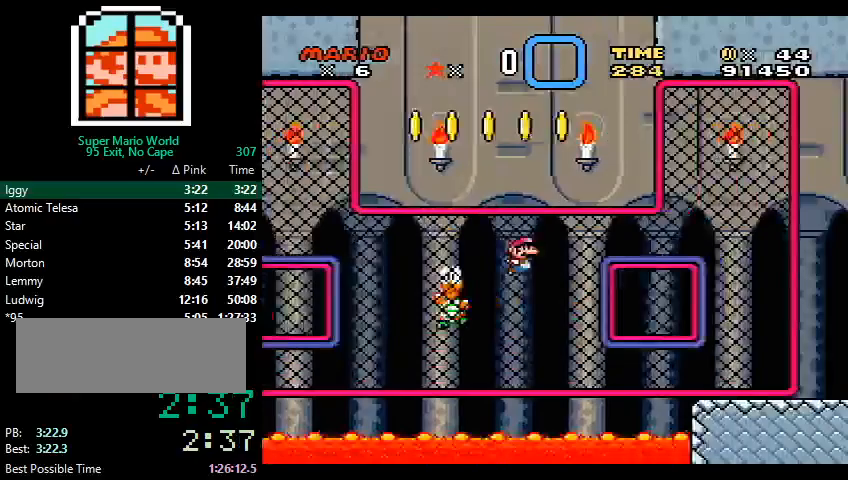
{"buttons": ["Y", "DPAD_RIGHT"], "events": [[233, "DPAD_DOWN", "down"], [333, "B", "up"], [333, "DPAD_DOWN", "up"]]}
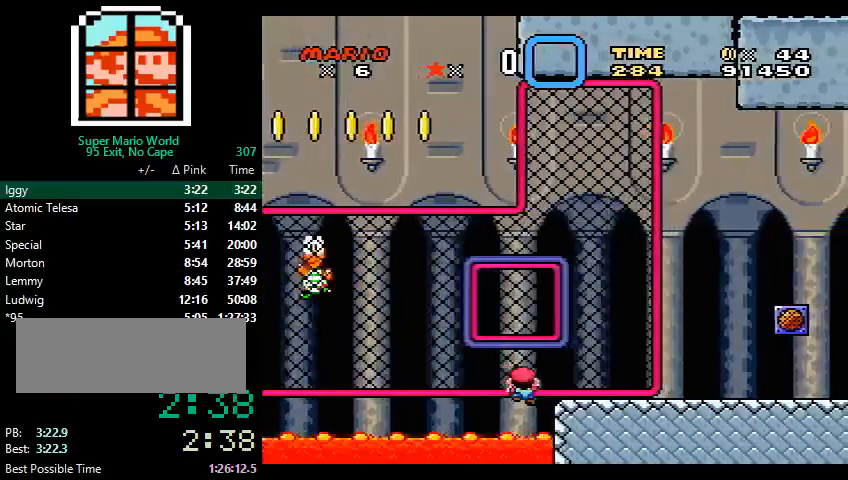
{"buttons": ["Y", "DPAD_RIGHT"], "events": []}
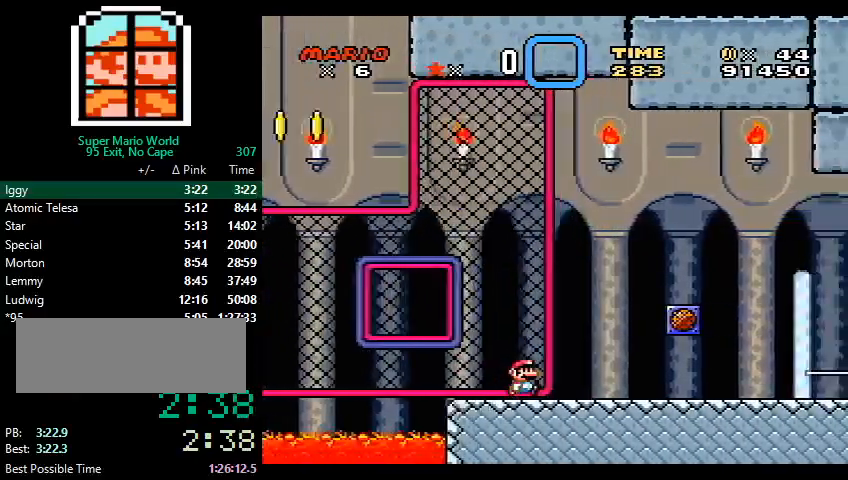
{"buttons": ["Y", "DPAD_RIGHT"], "events": []}
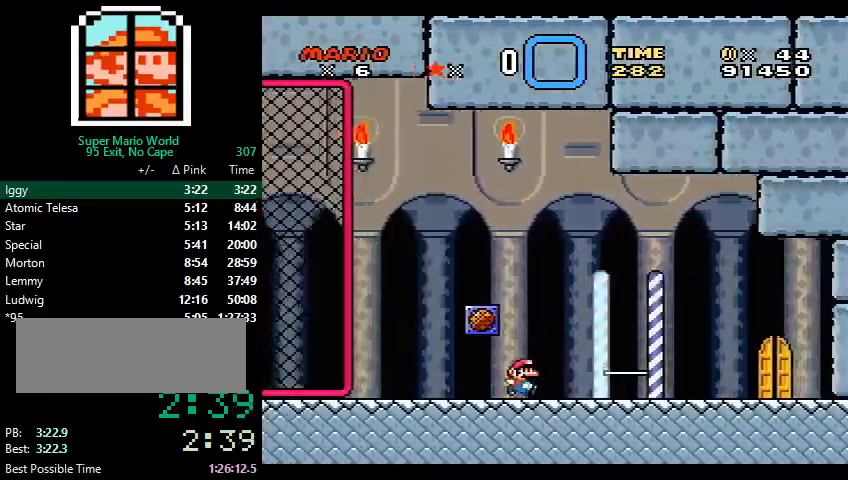
{"buttons": ["Y", "DPAD_RIGHT"], "events": []}
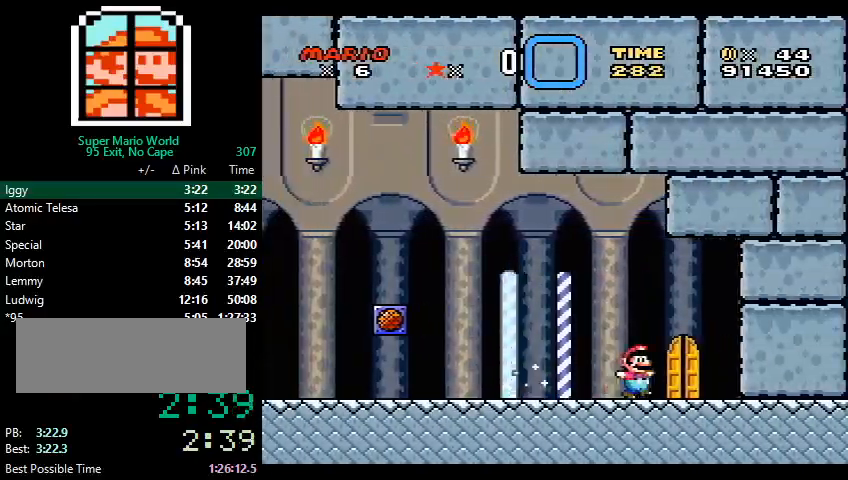
{"buttons": ["Y"], "events": [[67, "DPAD_RIGHT", "up"], [67, "DPAD_UP", "down"], [333, "DPAD_UP", "up"]]}
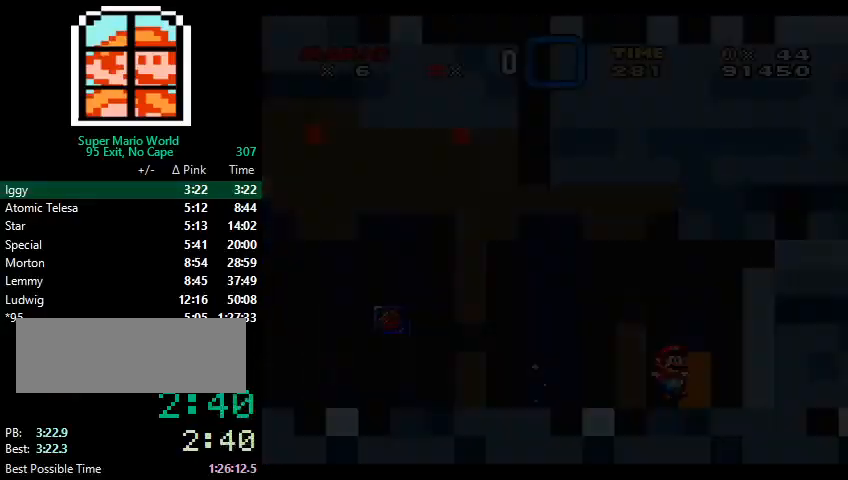
{"buttons": ["DPAD_LEFT"], "events": [[367, "DPAD_LEFT", "down"], [367, "Y", "up"]]}
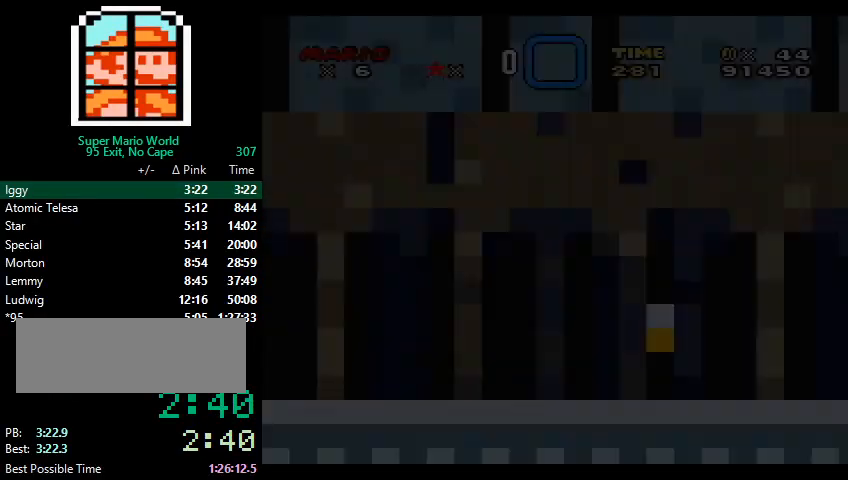
{"buttons": ["DPAD_LEFT"], "events": []}
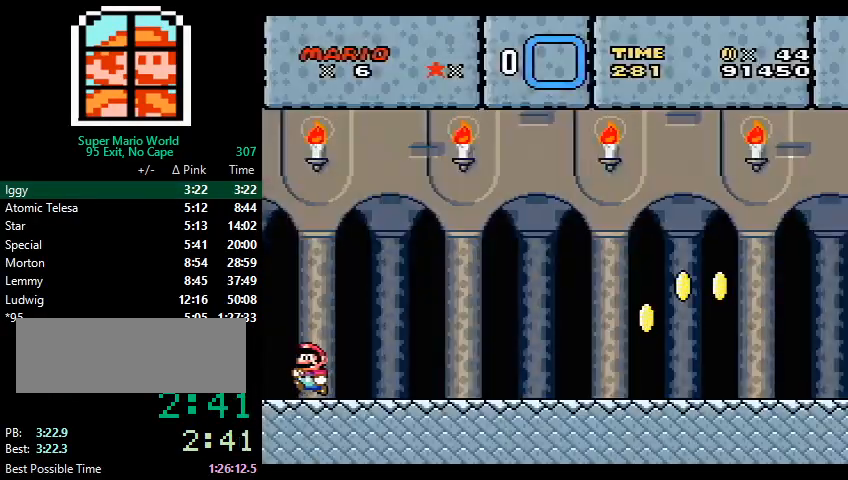
{"buttons": [], "events": [[233, "DPAD_LEFT", "up"]]}
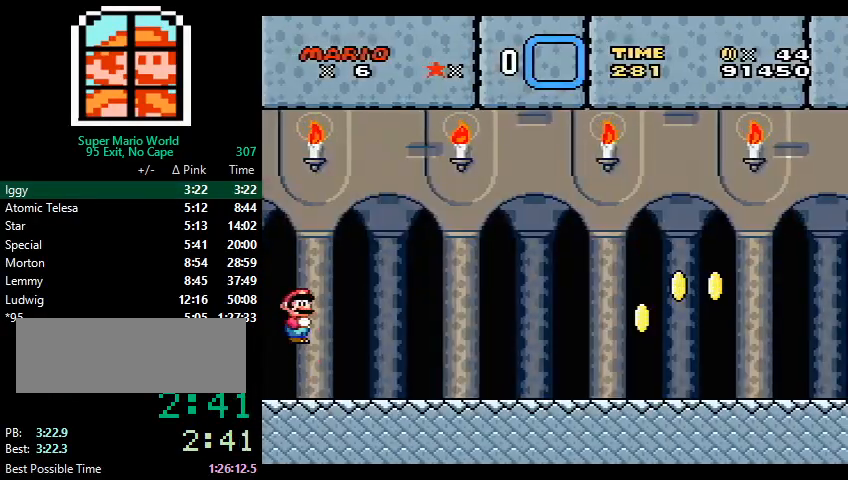
{"buttons": [], "events": [[133, "B", "down"], [200, "B", "up"]]}
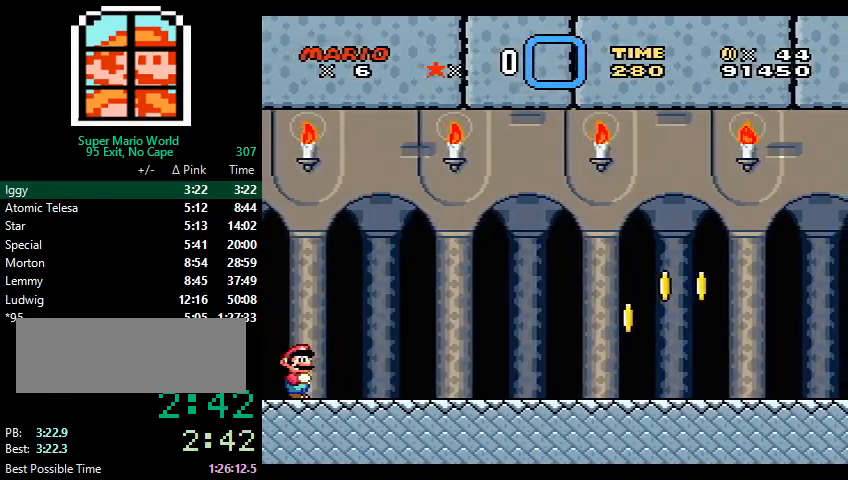
{"buttons": [], "events": []}
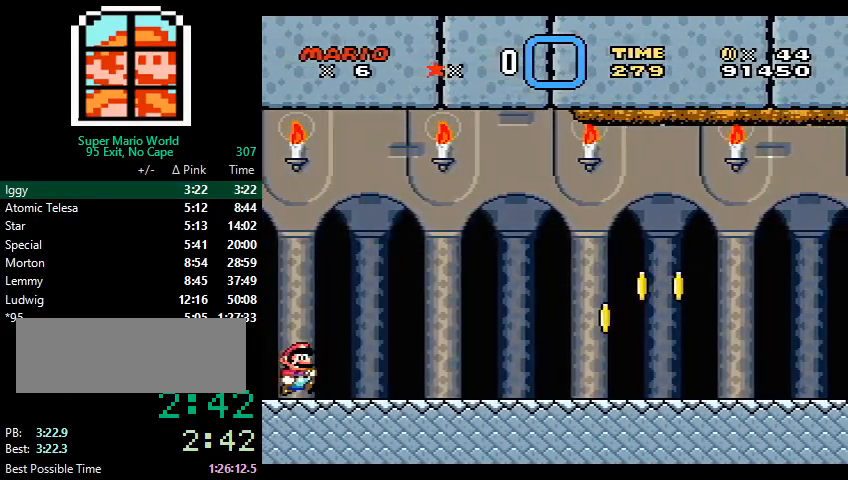
{"buttons": [], "events": []}
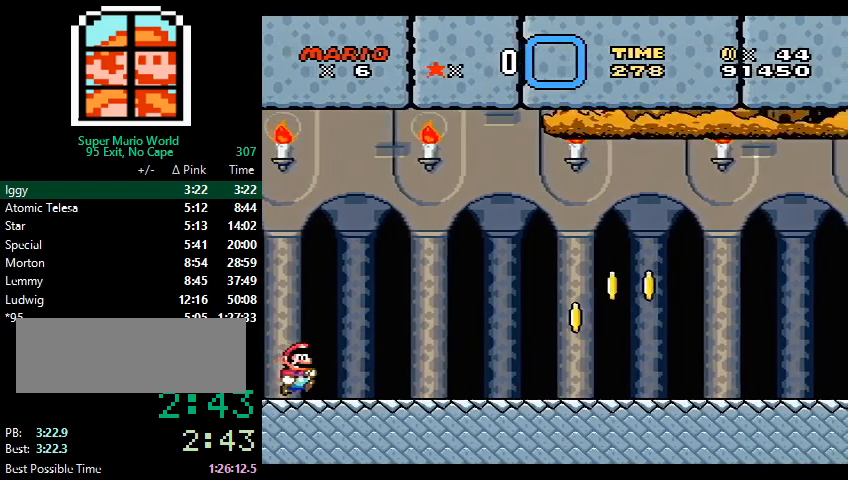
{"buttons": [], "events": []}
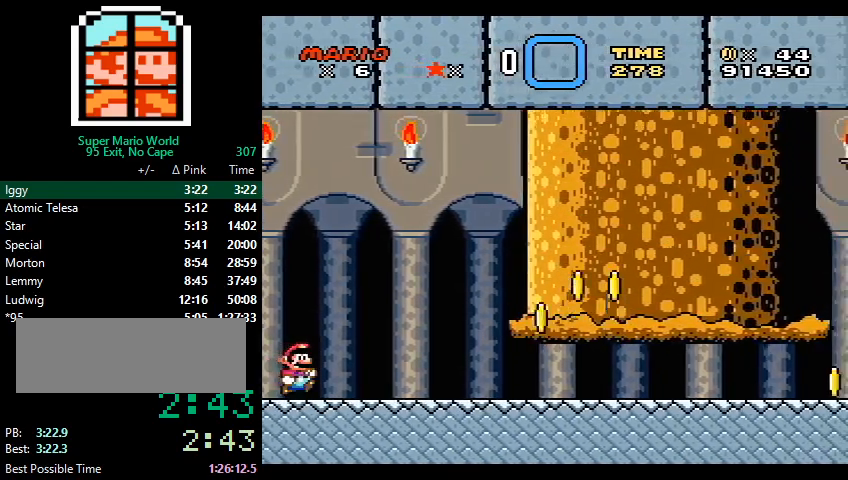
{"buttons": [], "events": []}
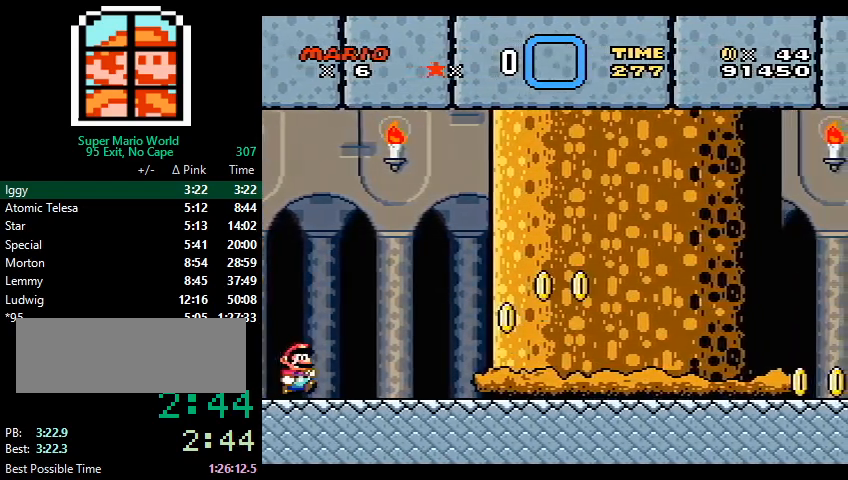
{"buttons": [], "events": []}
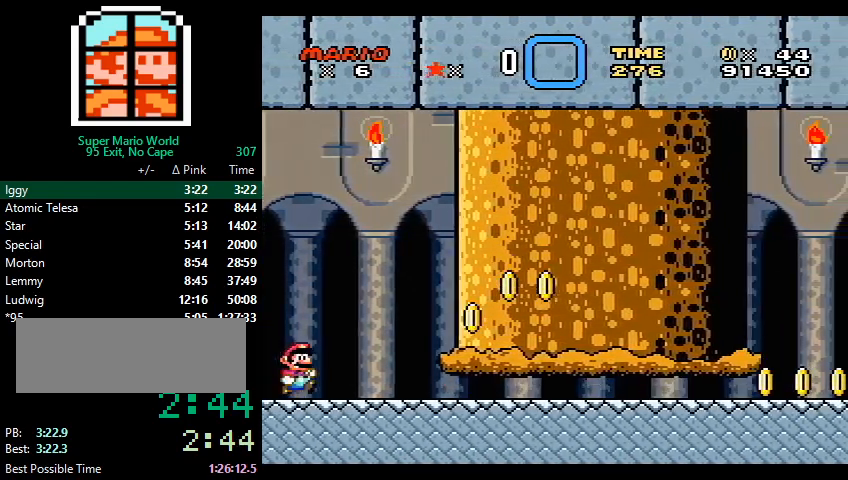
{"buttons": [], "events": [[67, "A", "down"], [133, "A", "up"]]}
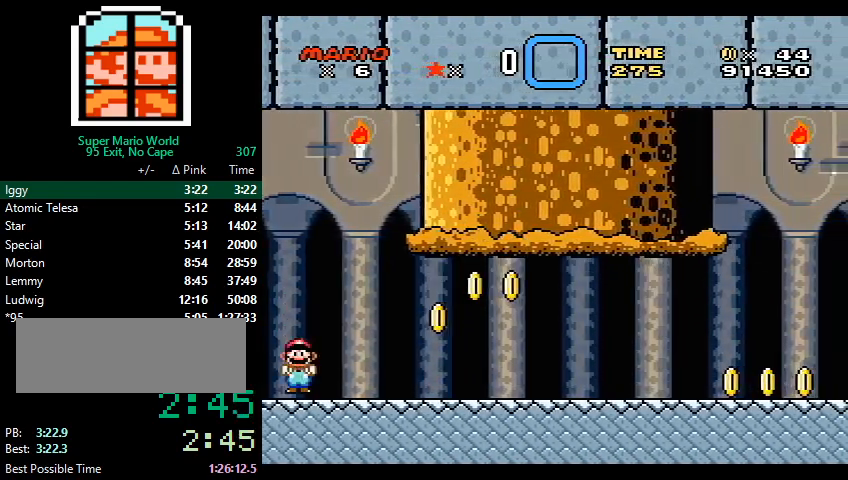
{"buttons": [], "events": []}
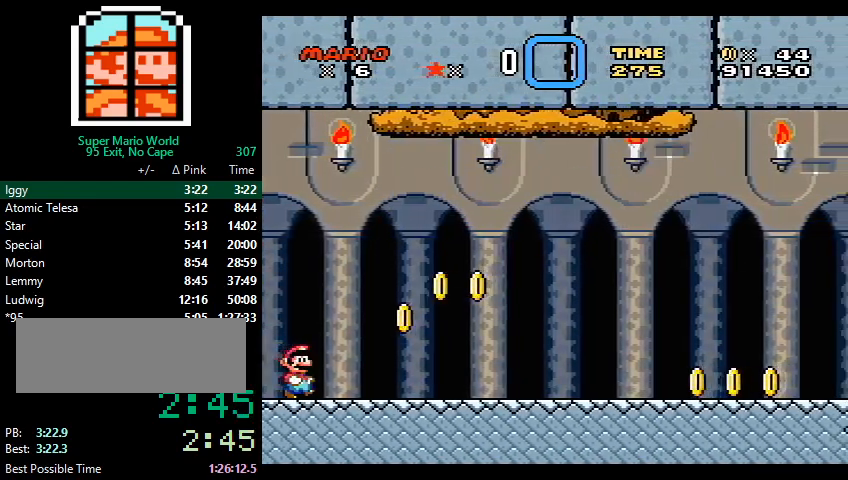
{"buttons": ["Y", "DPAD_RIGHT"], "events": [[100, "DPAD_RIGHT", "down"], [100, "Y", "down"]]}